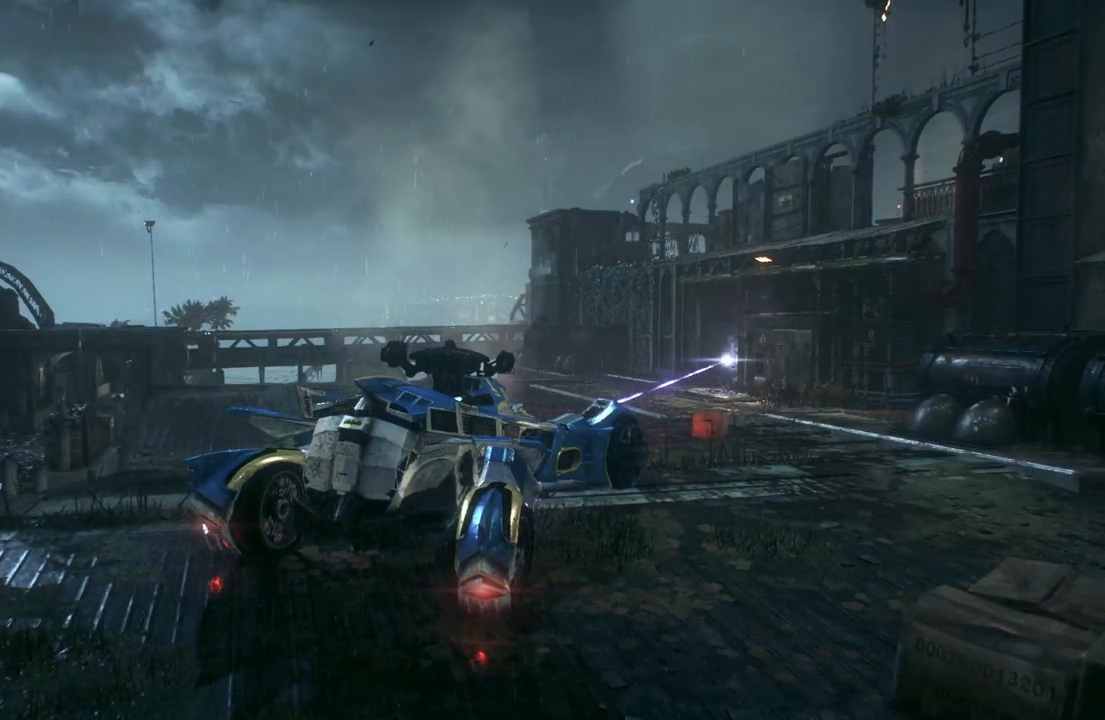
Gameplay with a controller (Xbox layout); each line is a JSON object with the inputs held at the frame after it. "events" lists button and stick changes between this image and that frame as [ms after this image, input, new state], when the widget could be followed in between.
{"buttons": ["R2"], "left_stick": "center", "right_stick": "center", "events": []}
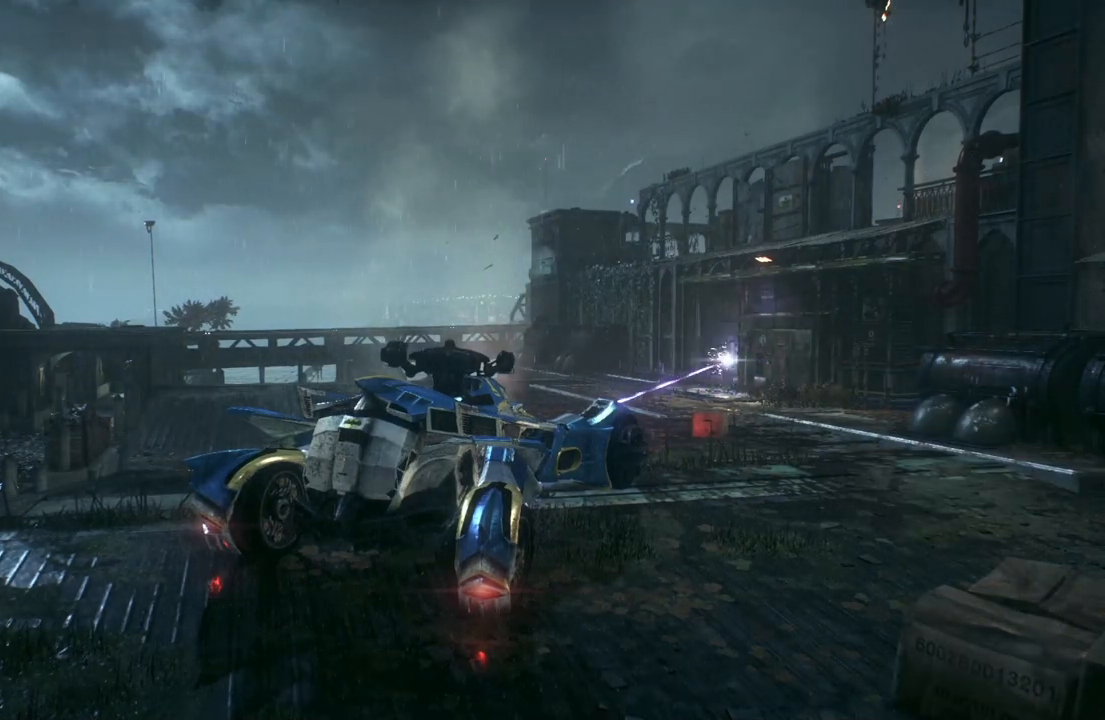
{"buttons": ["R2"], "left_stick": "center", "right_stick": "center", "events": []}
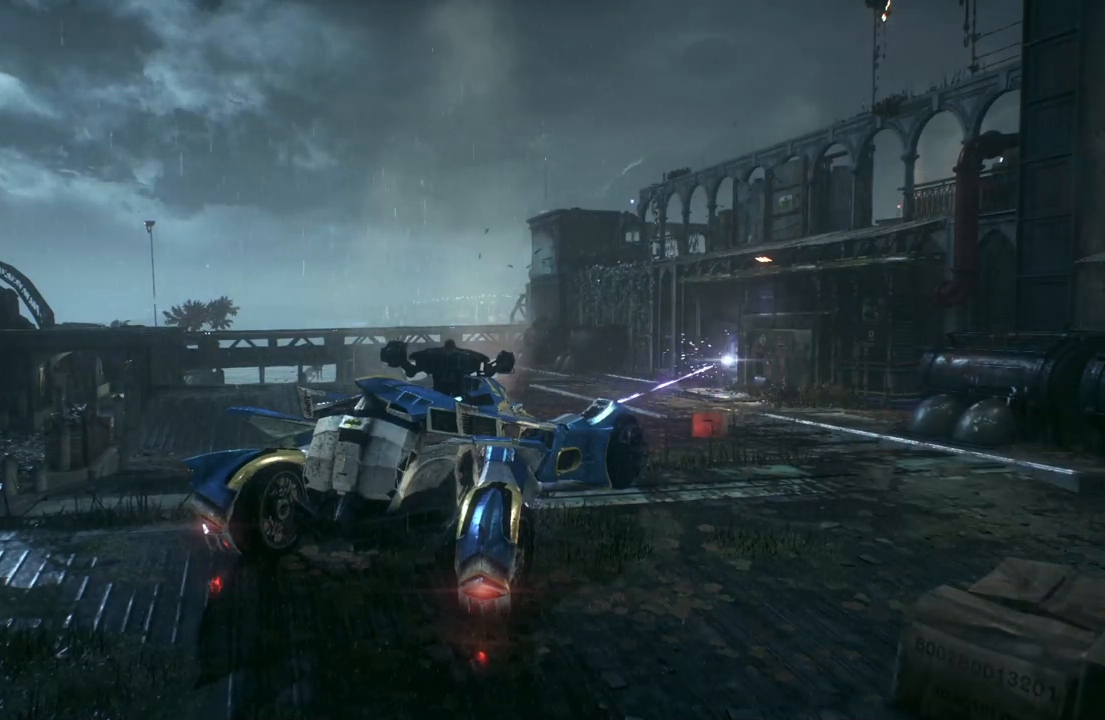
{"buttons": ["R2"], "left_stick": "center", "right_stick": "center", "events": []}
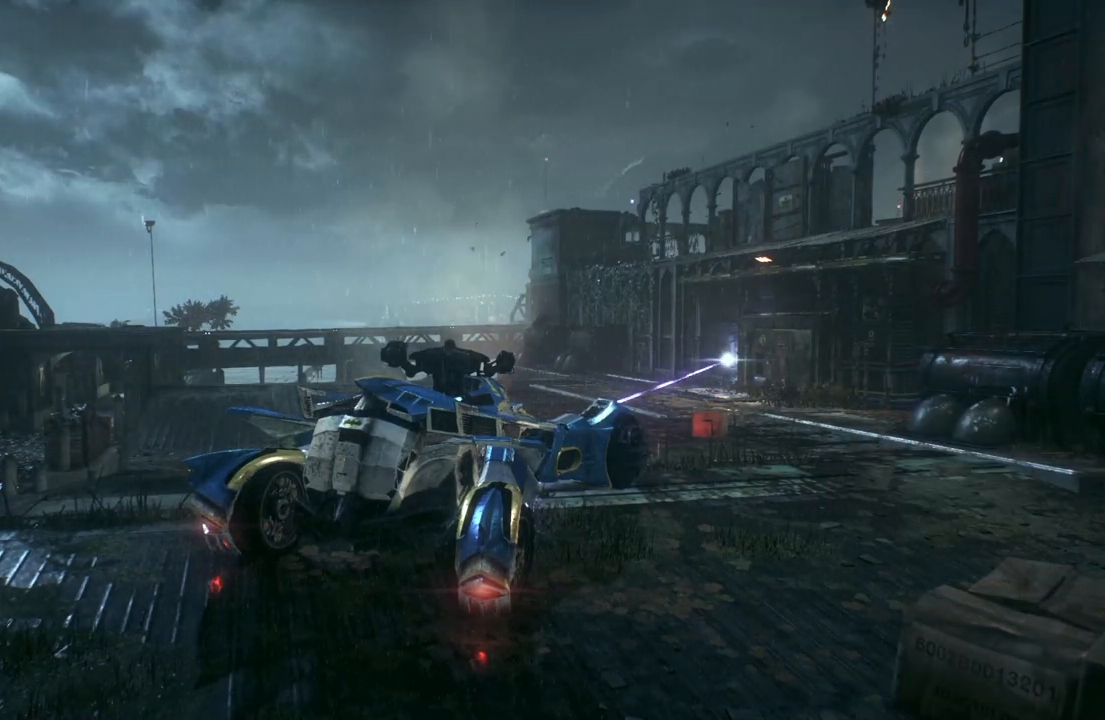
{"buttons": ["R2"], "left_stick": "center", "right_stick": "center", "events": []}
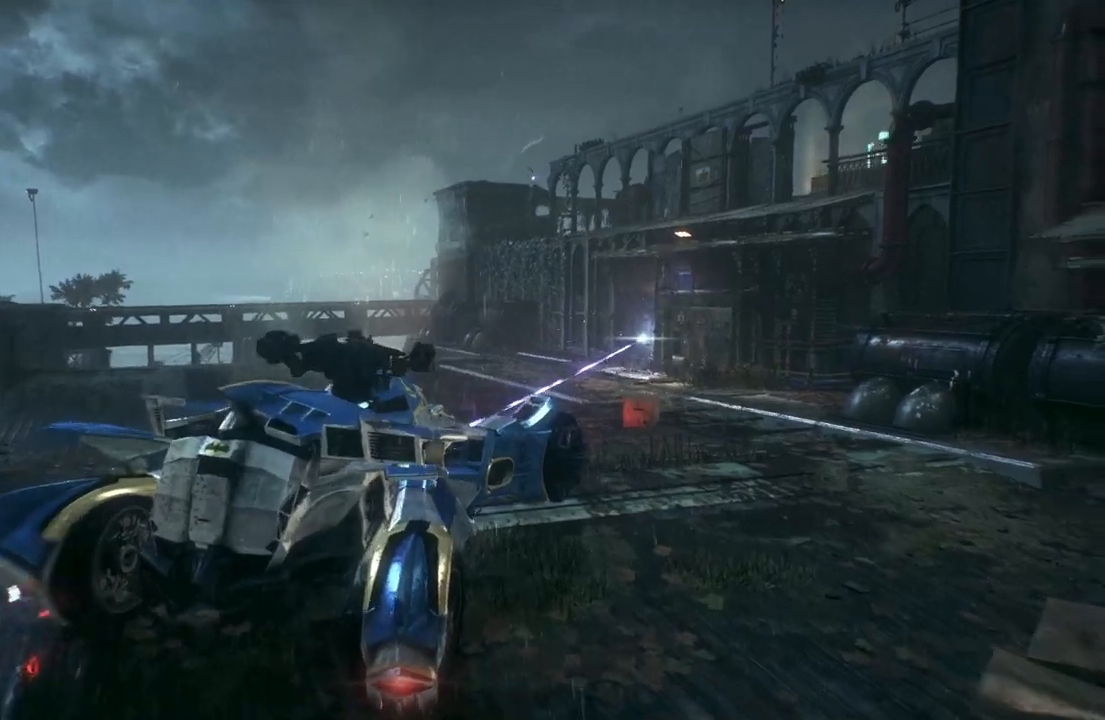
{"buttons": ["R2"], "left_stick": "center", "right_stick": "center", "events": []}
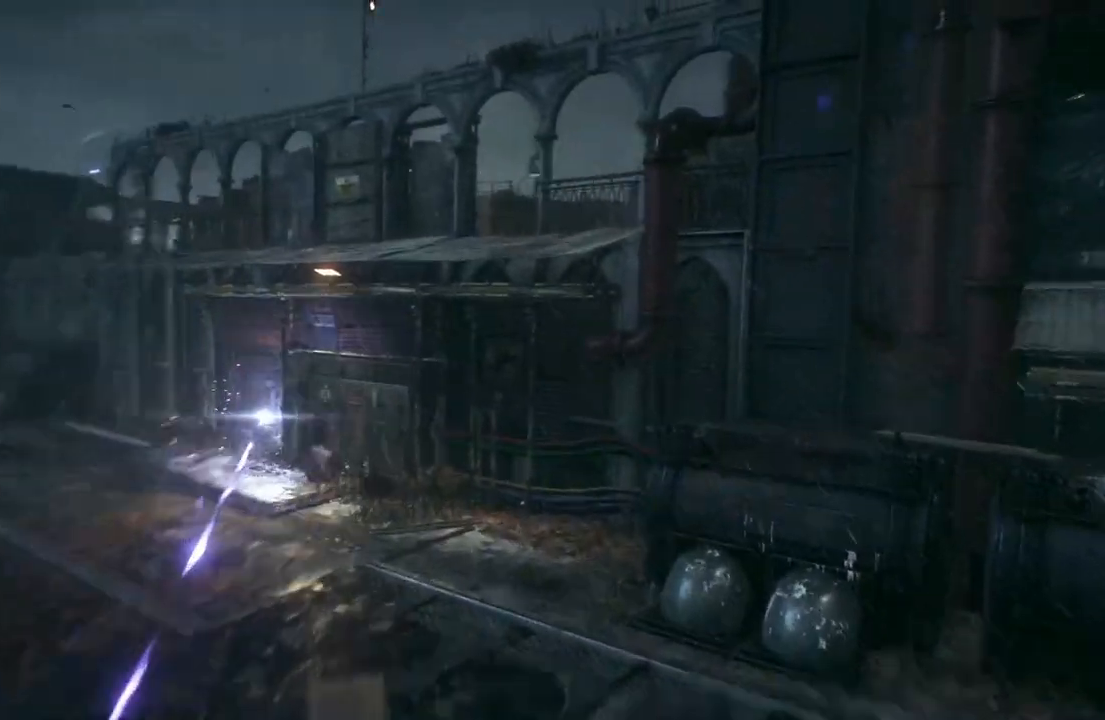
{"buttons": ["R2"], "left_stick": "center", "right_stick": "center", "events": []}
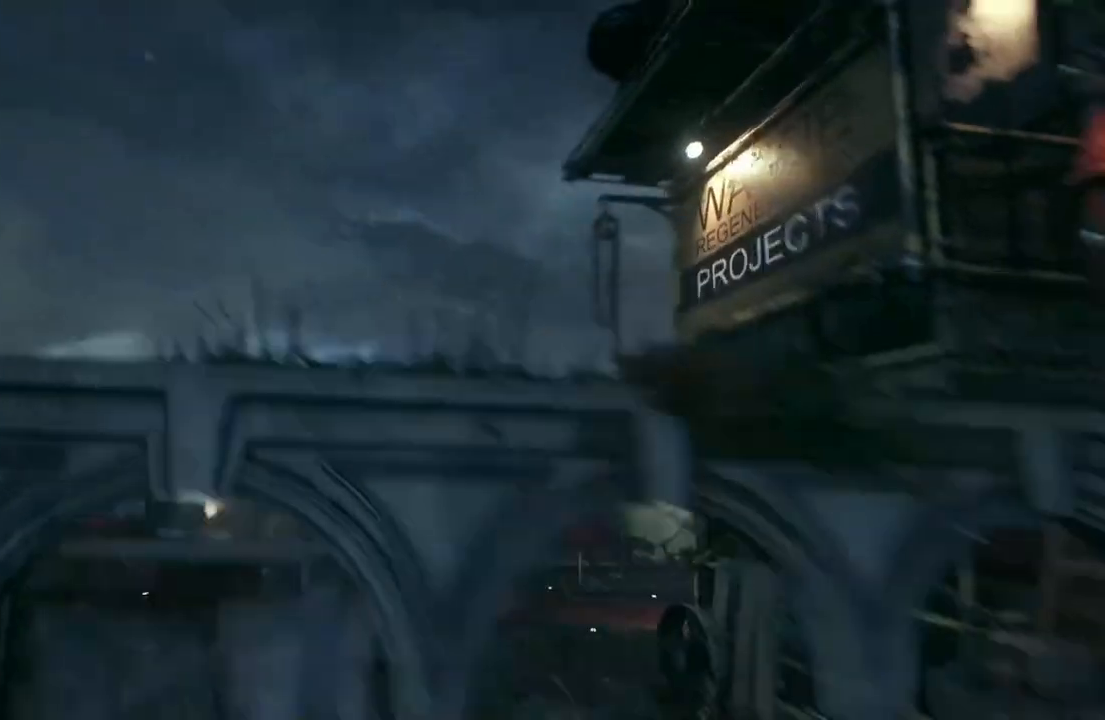
{"buttons": ["R2"], "left_stick": "center", "right_stick": "center", "events": []}
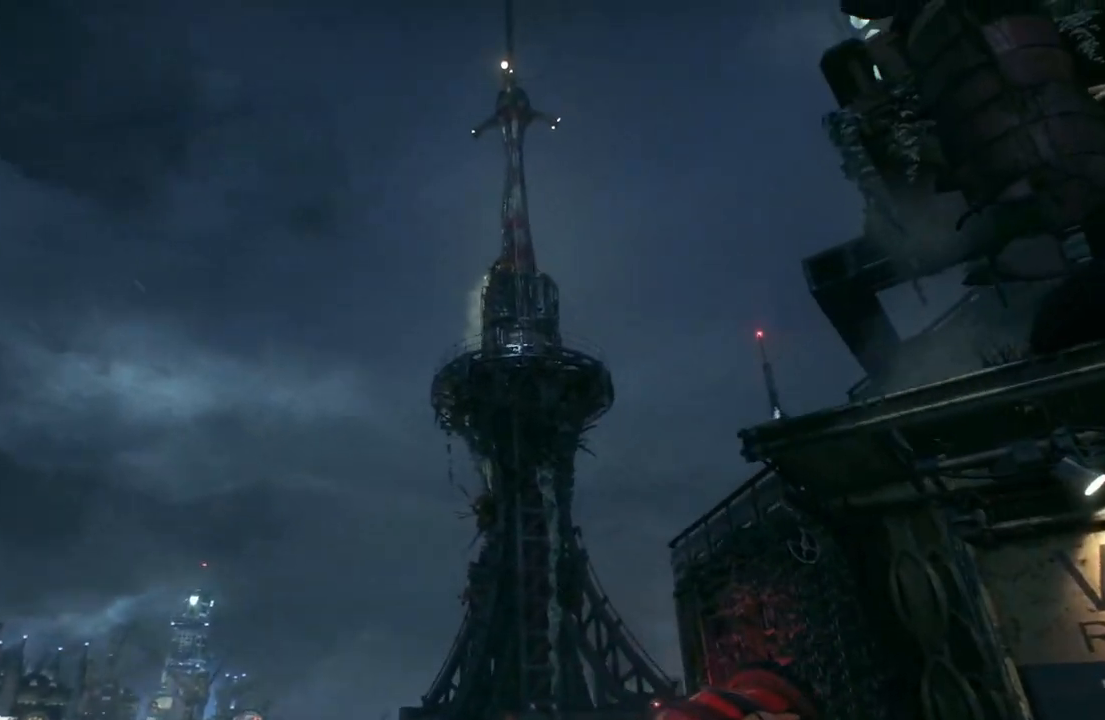
{"buttons": ["R2"], "left_stick": "center", "right_stick": "center", "events": []}
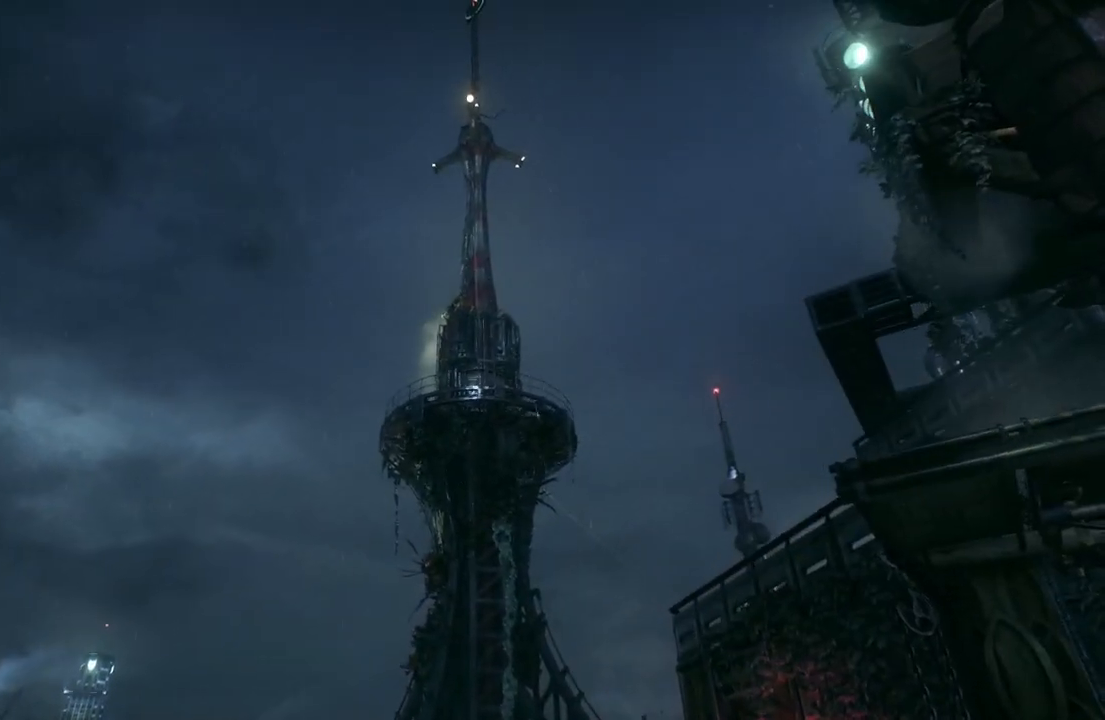
{"buttons": ["R2"], "left_stick": "center", "right_stick": "center", "events": []}
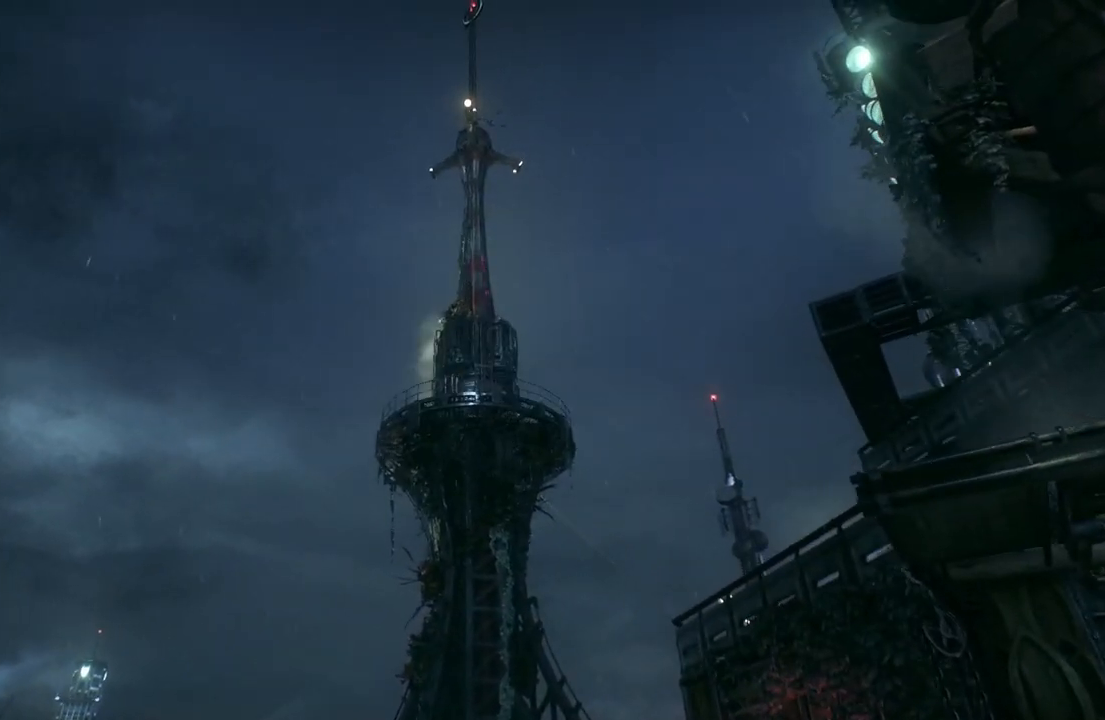
{"buttons": ["R2"], "left_stick": "center", "right_stick": "center", "events": []}
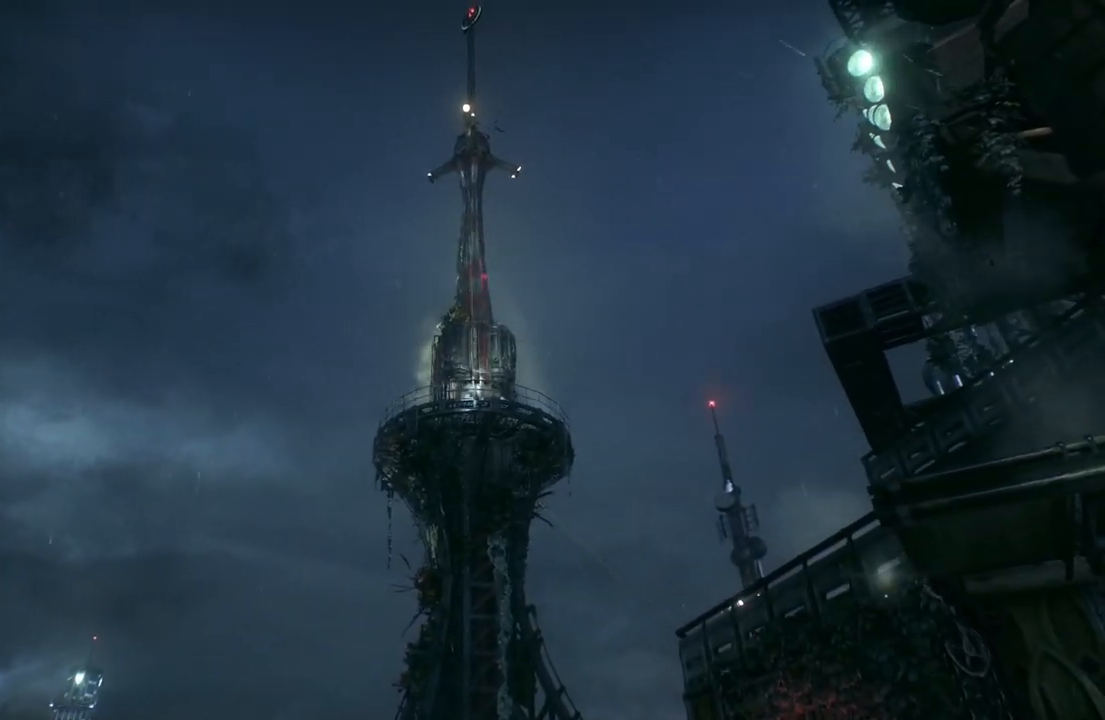
{"buttons": ["R2"], "left_stick": "center", "right_stick": "center", "events": []}
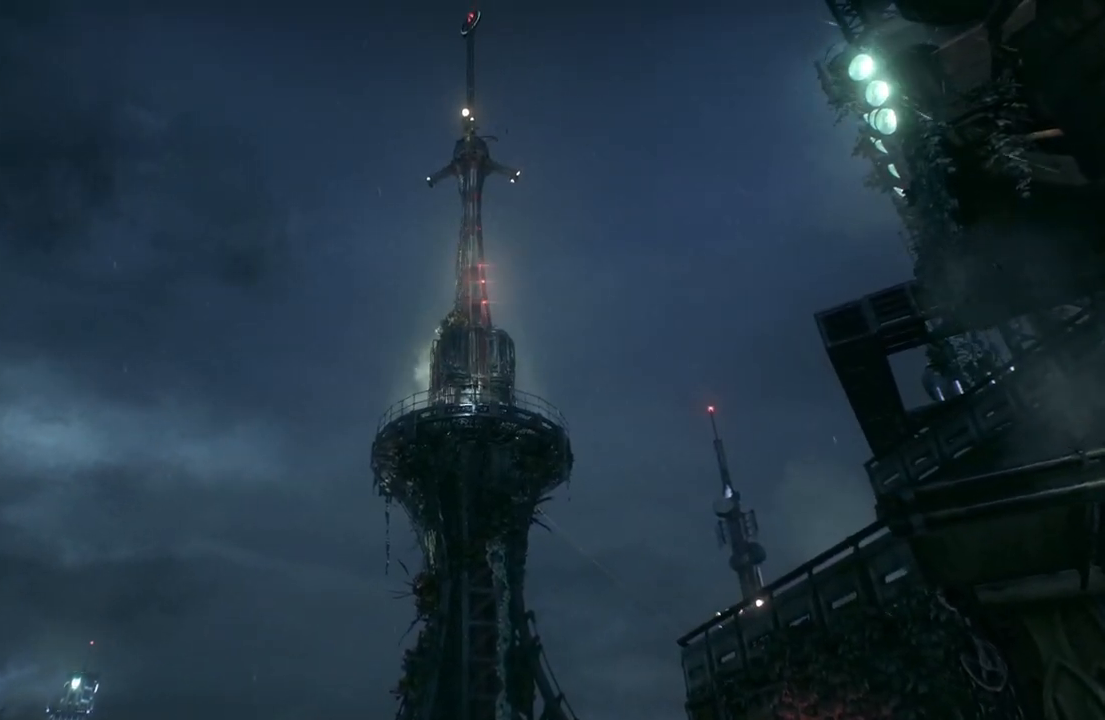
{"buttons": ["R2"], "left_stick": "center", "right_stick": "center", "events": []}
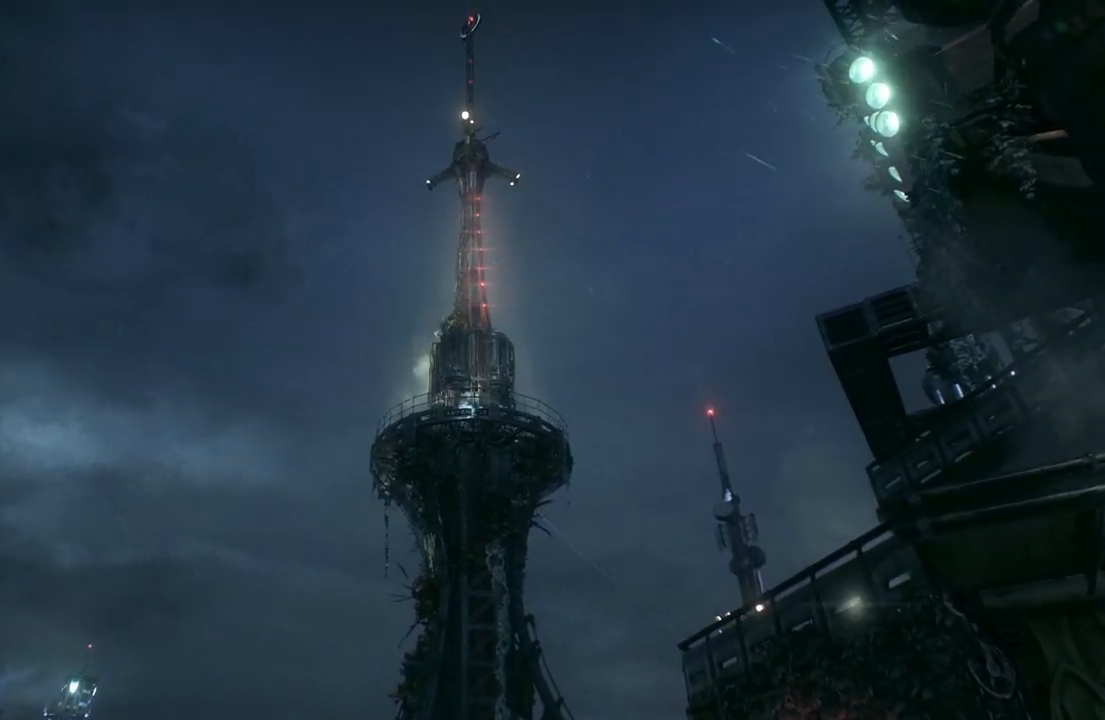
{"buttons": ["R2"], "left_stick": "center", "right_stick": "center", "events": []}
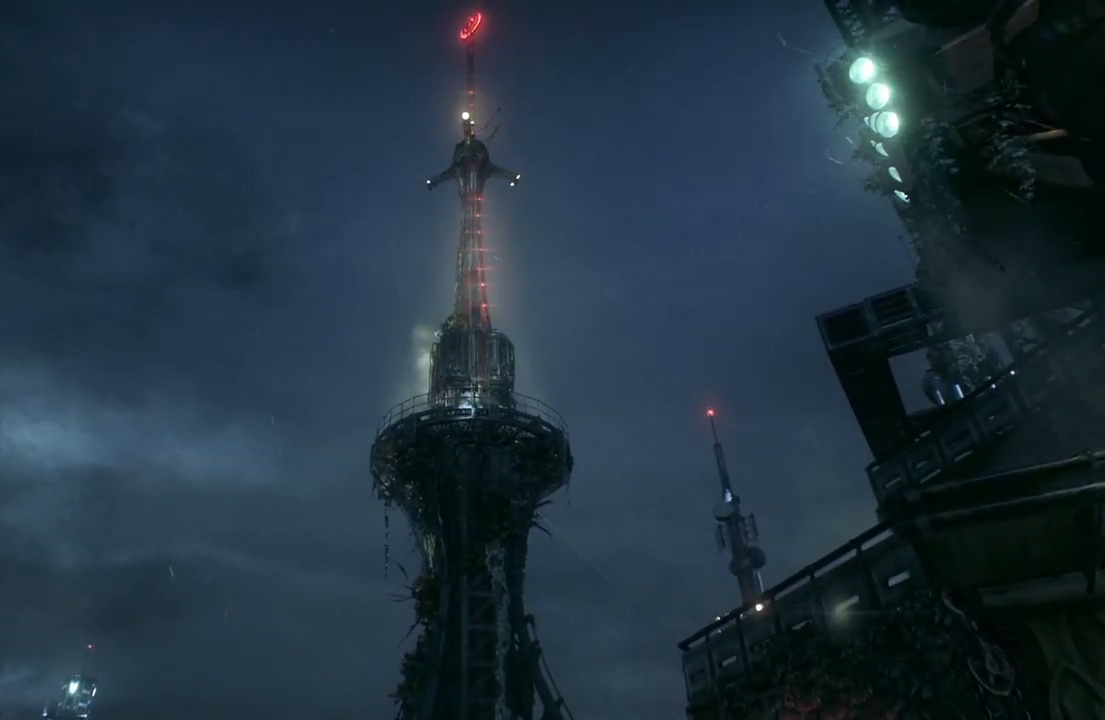
{"buttons": ["R2"], "left_stick": "center", "right_stick": "center", "events": []}
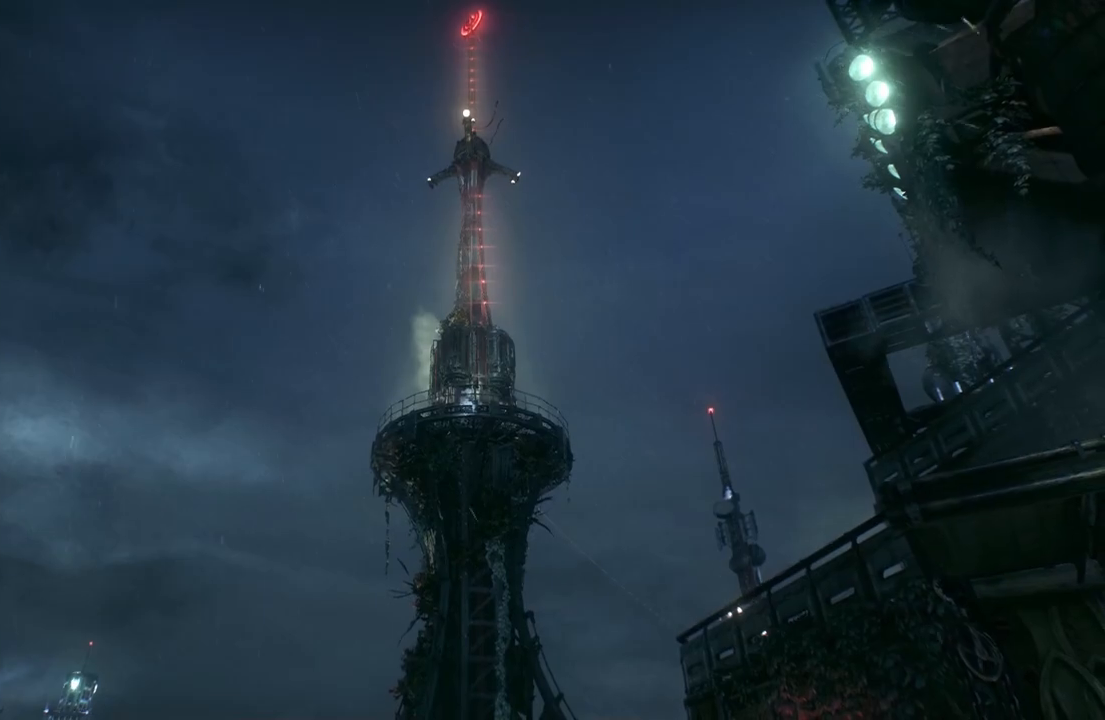
{"buttons": ["R2"], "left_stick": "center", "right_stick": "center", "events": []}
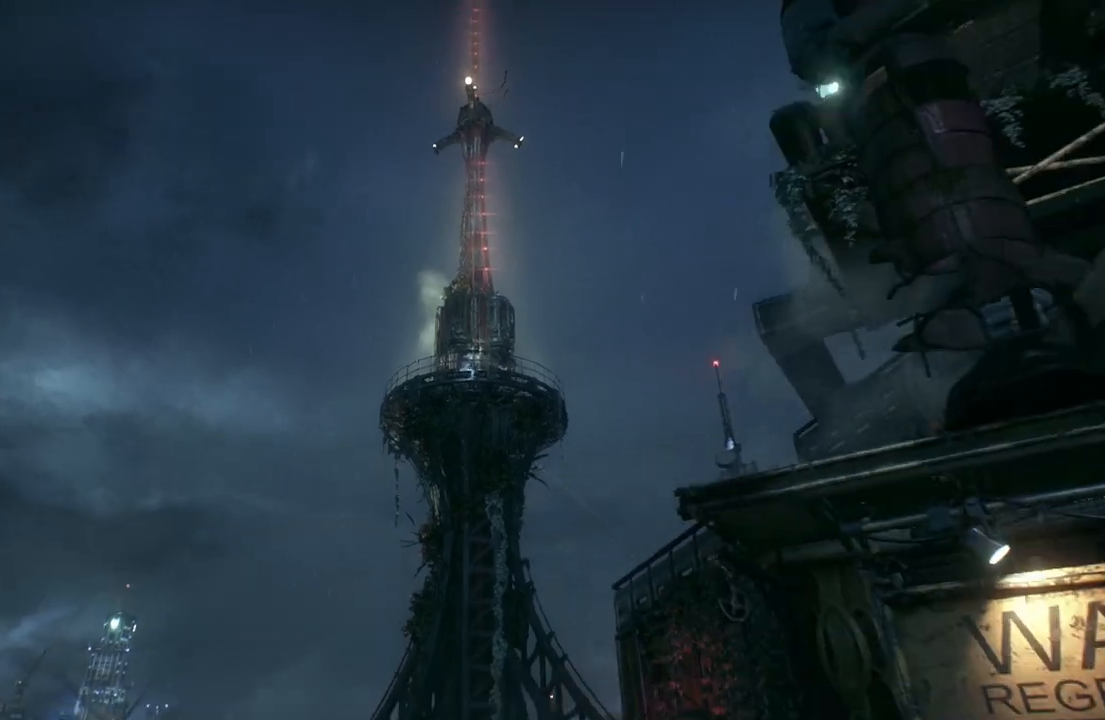
{"buttons": ["R2"], "left_stick": "center", "right_stick": "center", "events": []}
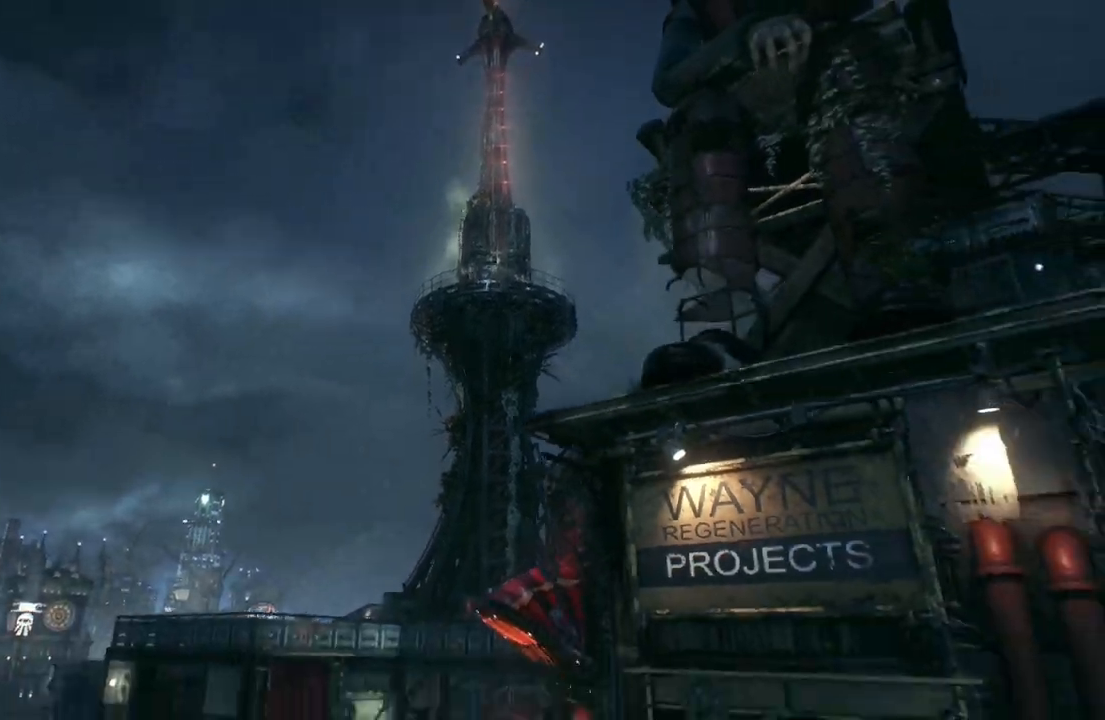
{"buttons": ["R2"], "left_stick": "center", "right_stick": "center", "events": []}
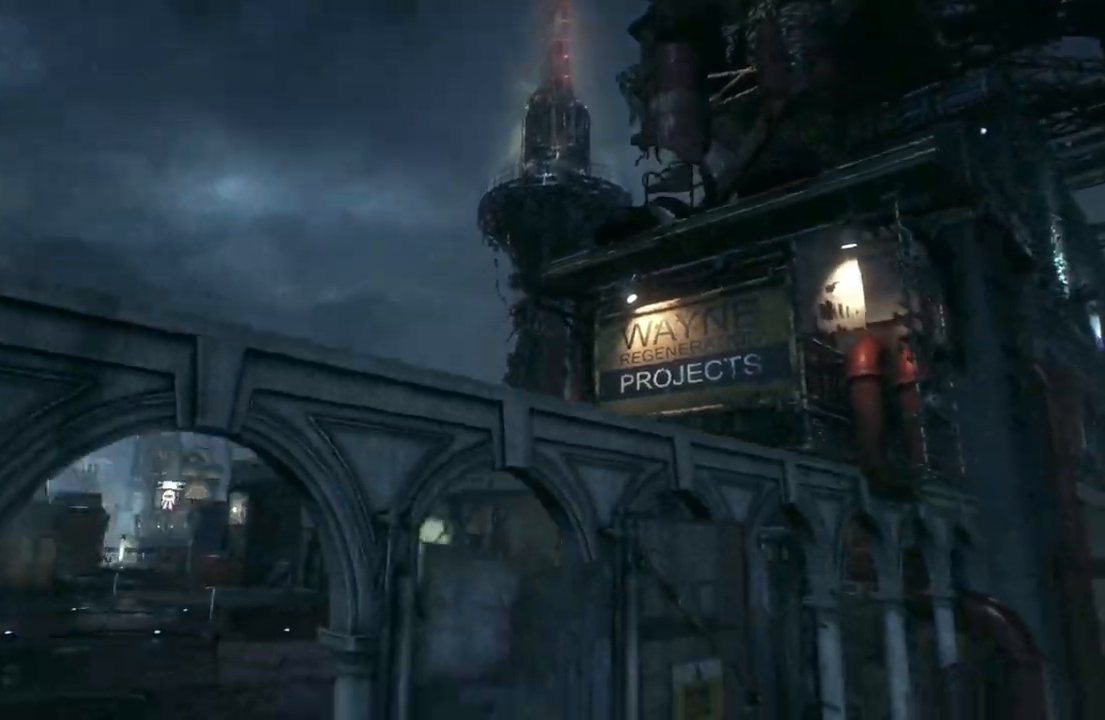
{"buttons": ["R2"], "left_stick": "center", "right_stick": "center", "events": []}
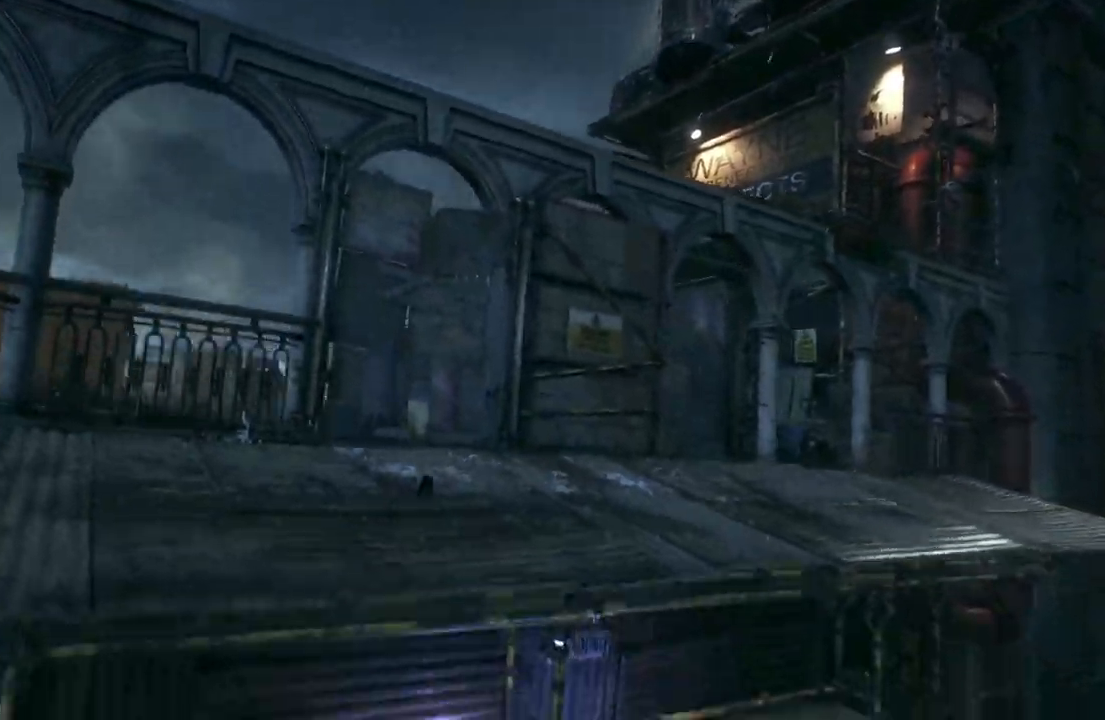
{"buttons": ["R2"], "left_stick": "center", "right_stick": "center", "events": []}
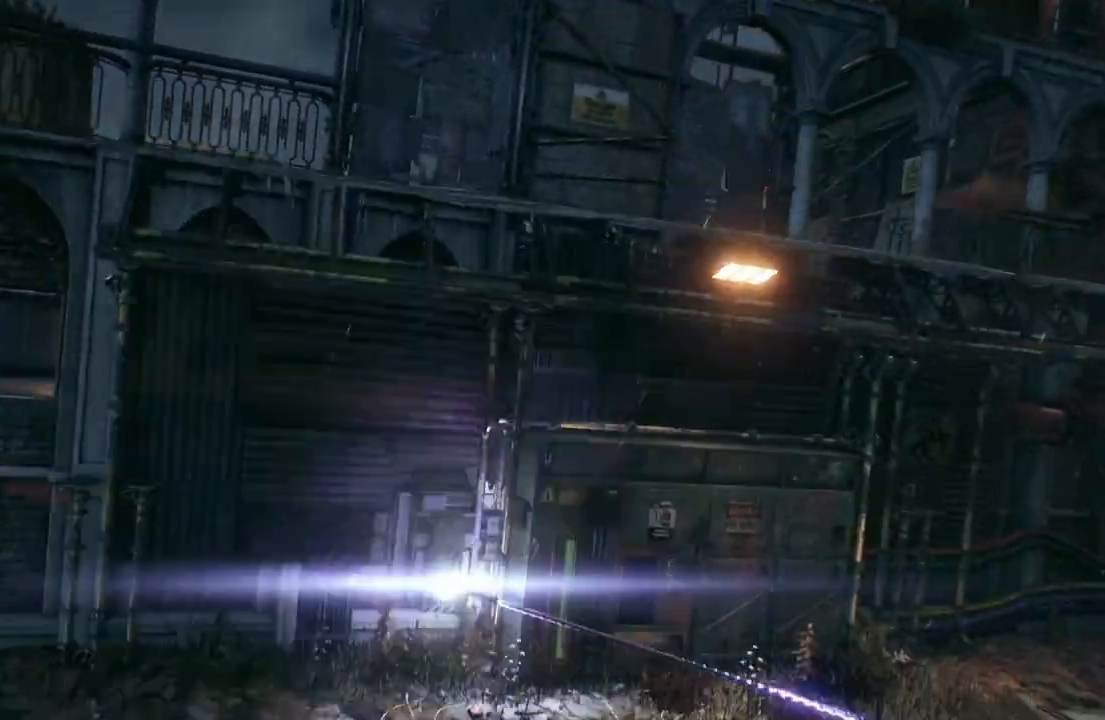
{"buttons": ["R2"], "left_stick": "center", "right_stick": "center", "events": []}
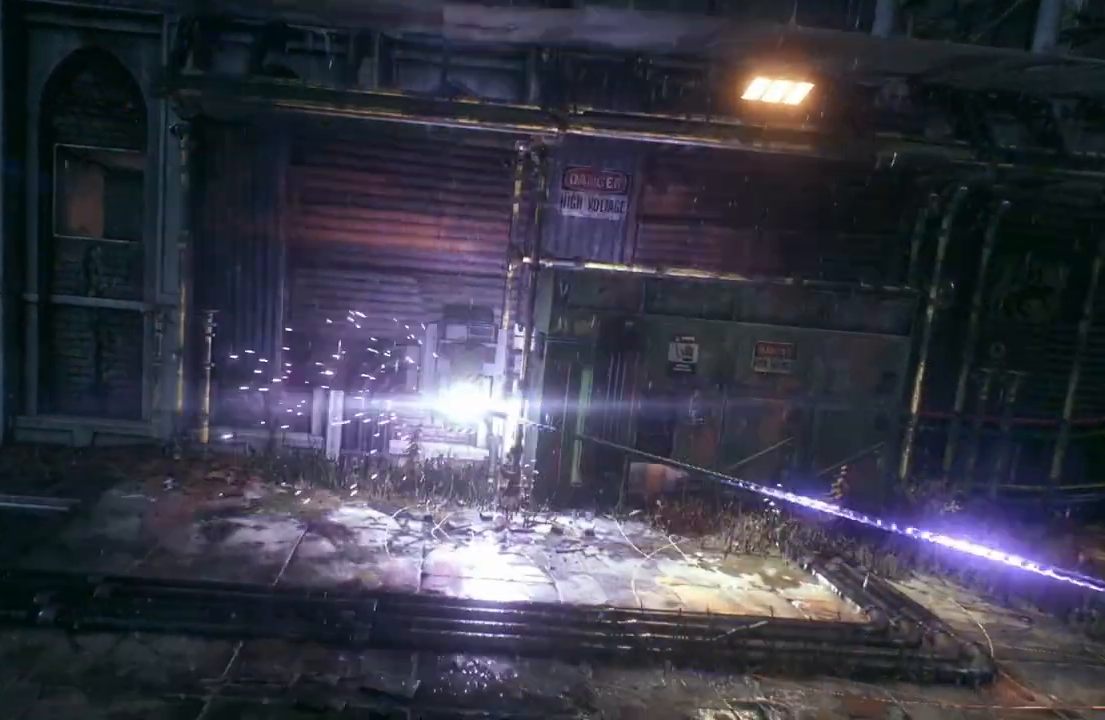
{"buttons": ["R2"], "left_stick": "center", "right_stick": "center", "events": []}
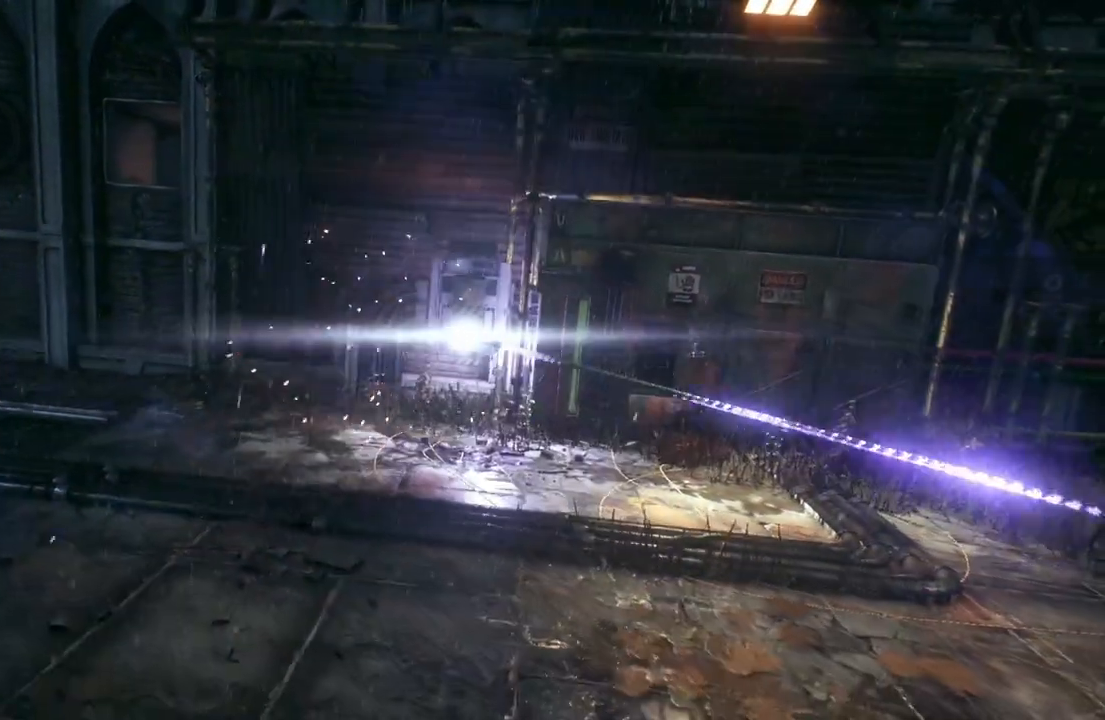
{"buttons": ["R2"], "left_stick": "center", "right_stick": "center", "events": []}
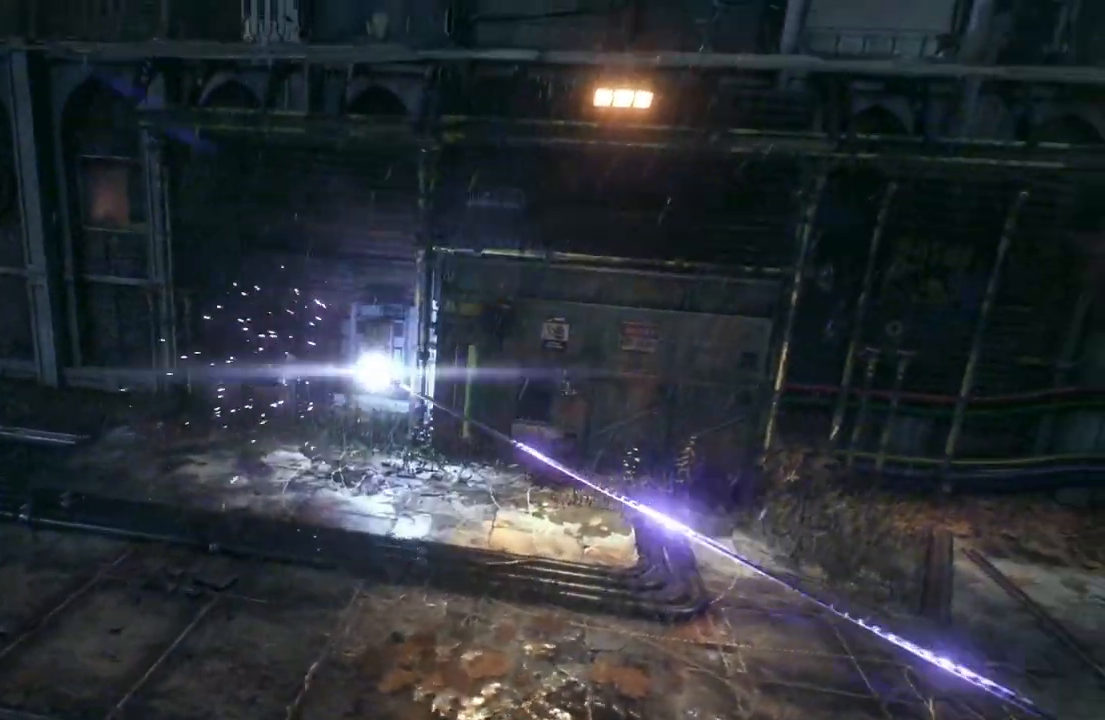
{"buttons": ["R2"], "left_stick": "center", "right_stick": "center", "events": []}
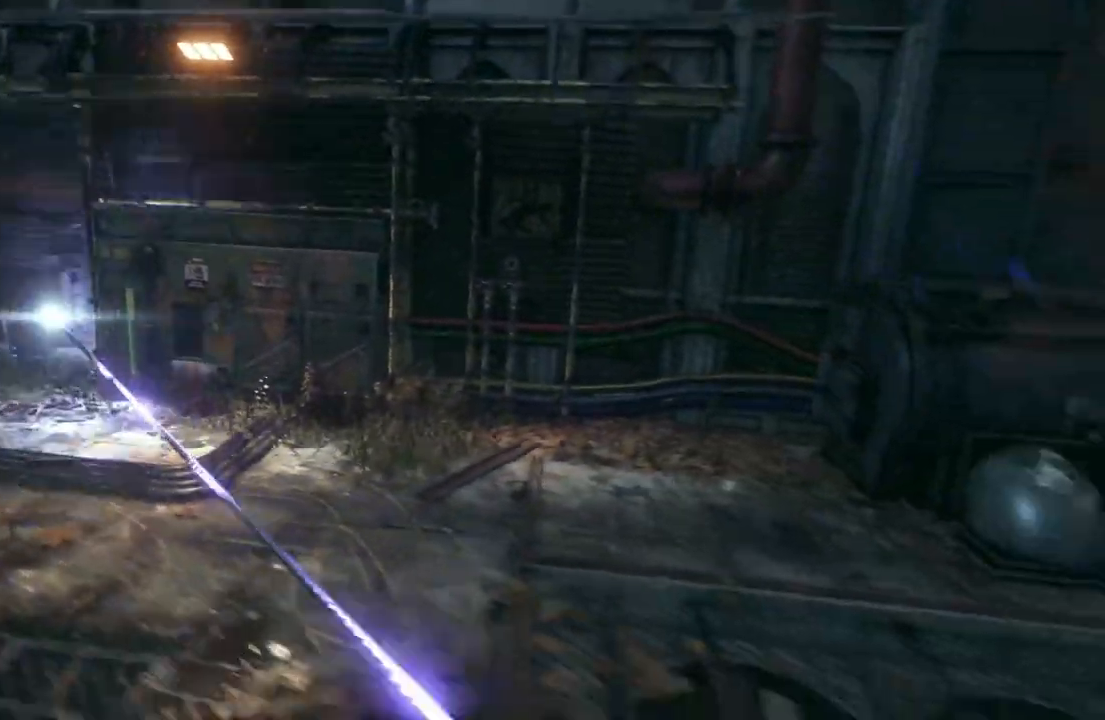
{"buttons": ["R2"], "left_stick": "center", "right_stick": "center", "events": []}
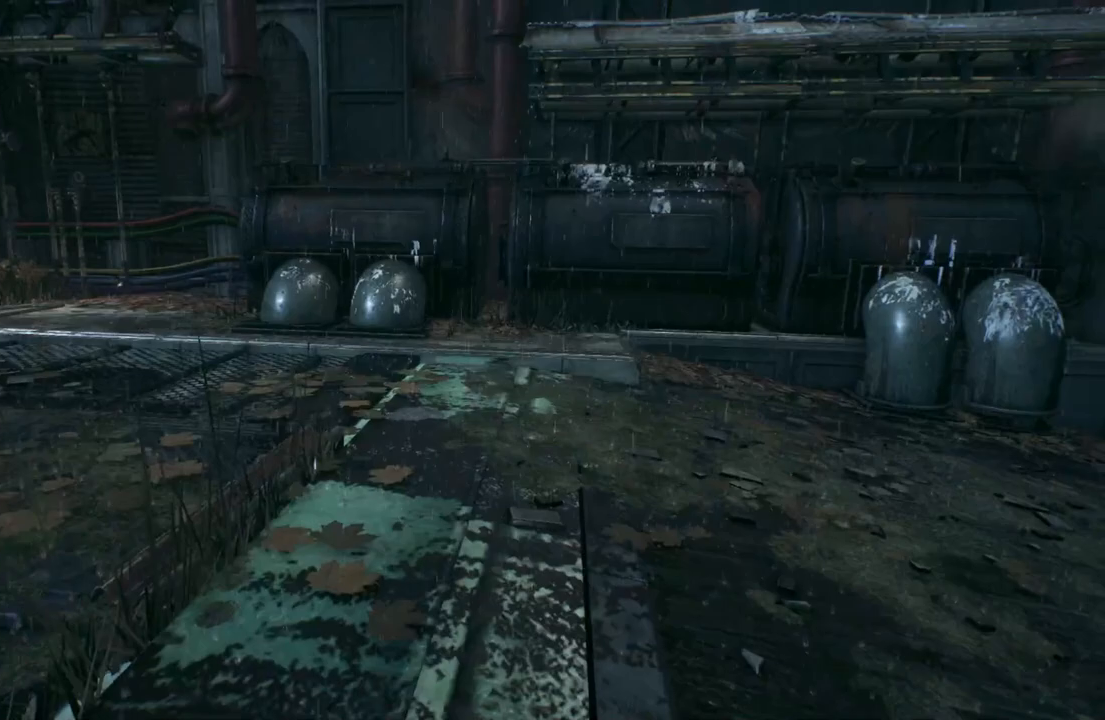
{"buttons": [], "left_stick": "center", "right_stick": "center", "events": [[433, "R2", "up"]]}
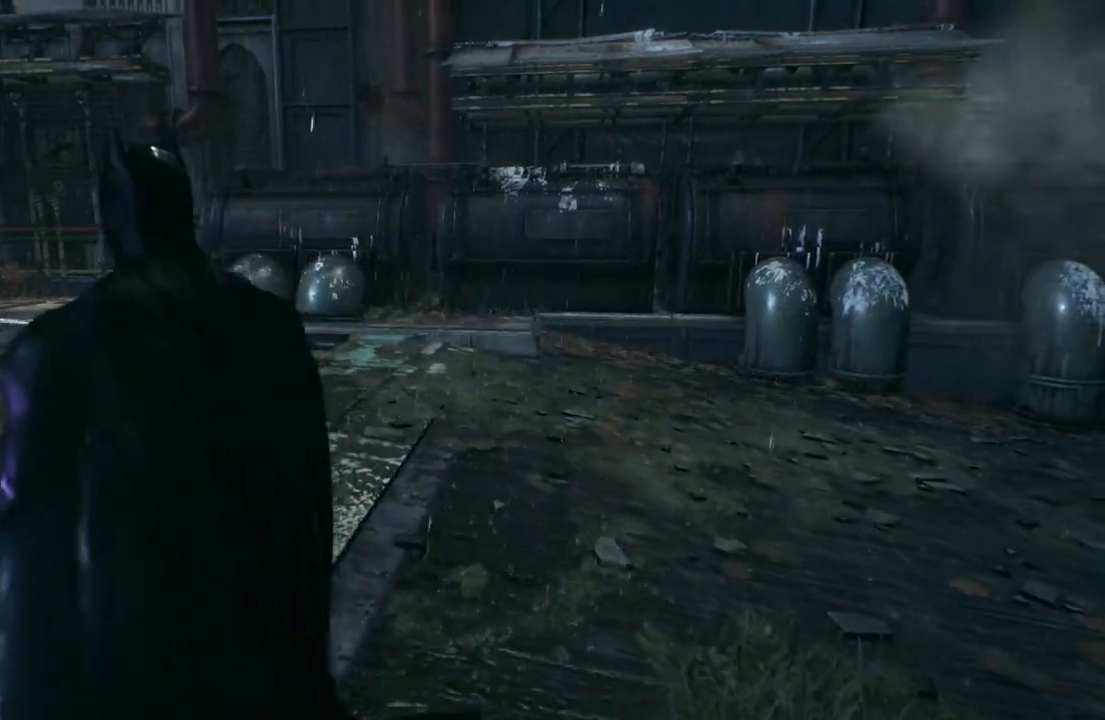
{"buttons": [], "left_stick": "up", "right_stick": "center", "events": [[83, "right_stick", "left"], [233, "left_stick", "up"], [417, "right_stick", "center"]]}
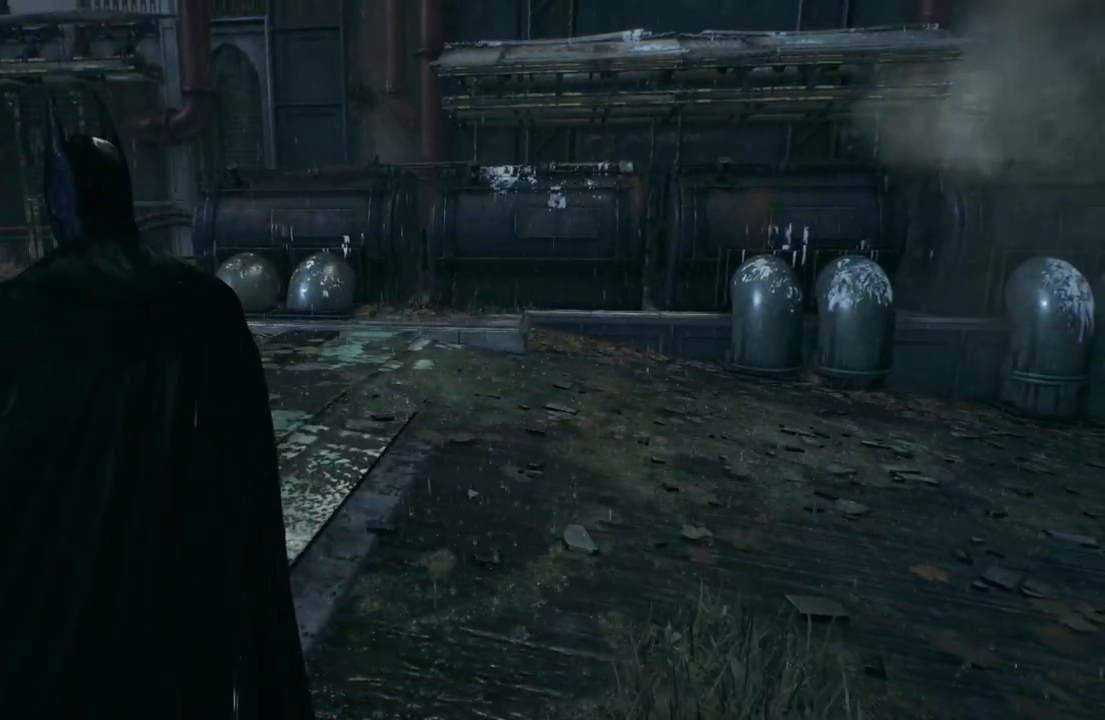
{"buttons": [], "left_stick": "center", "right_stick": "center", "events": [[367, "left_stick", "center"]]}